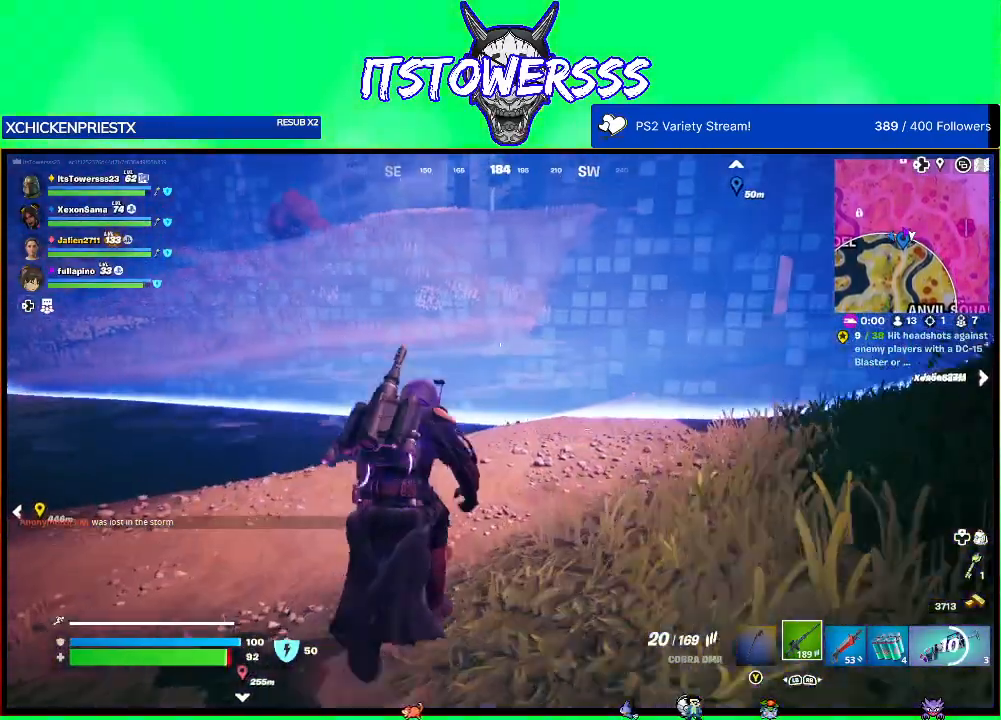
Gameplay with a controller (Xbox layout); each line is a JSON object with the inputs held at the frame after it. "events" lists button and stick changes between this image and that frame as [ms after this image, input, new state], when the widget could be followed in between.
{"buttons": [], "left_stick": "up", "right_stick": "center", "events": []}
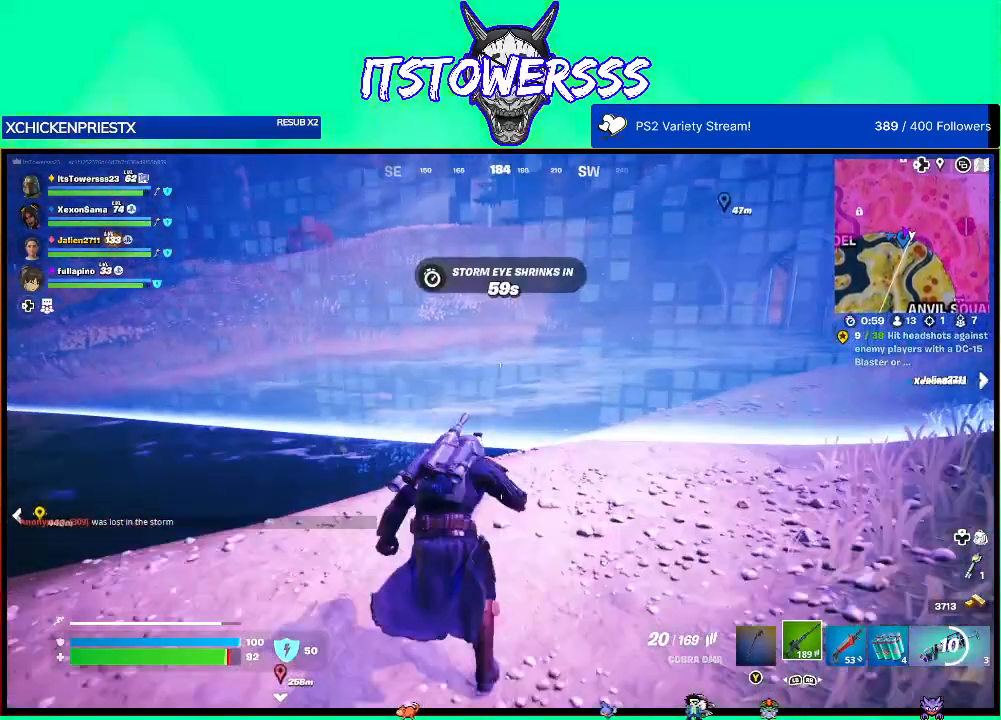
{"buttons": [], "left_stick": "up", "right_stick": "center", "events": []}
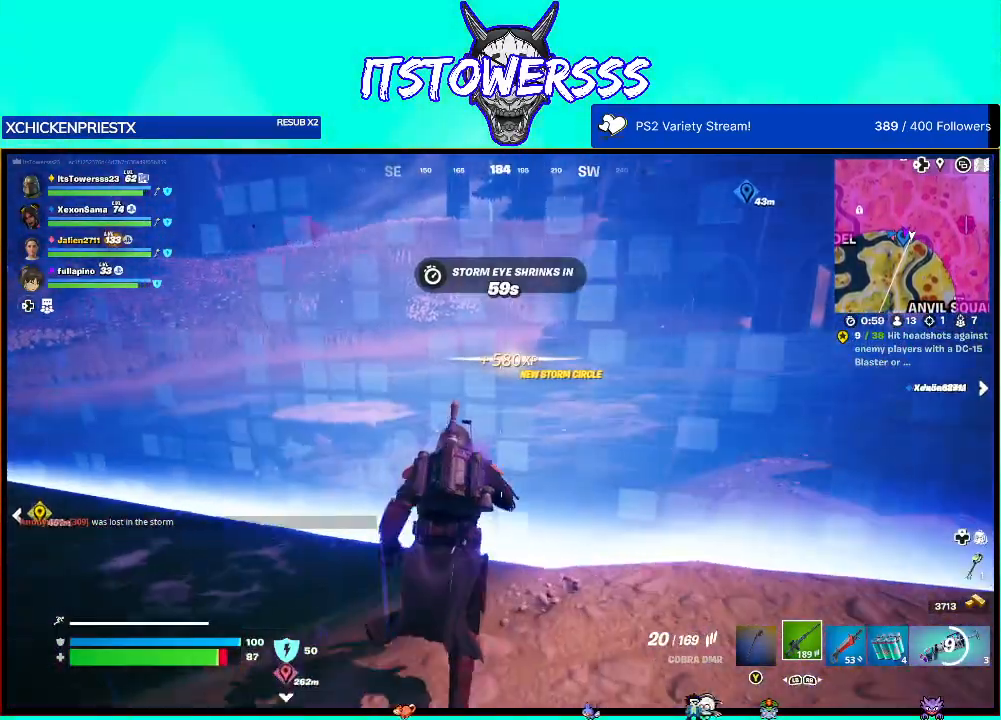
{"buttons": [], "left_stick": "center", "right_stick": "right", "events": [[83, "right_stick", "up-right"], [367, "right_stick", "center"], [433, "left_stick", "center"], [450, "right_stick", "right"]]}
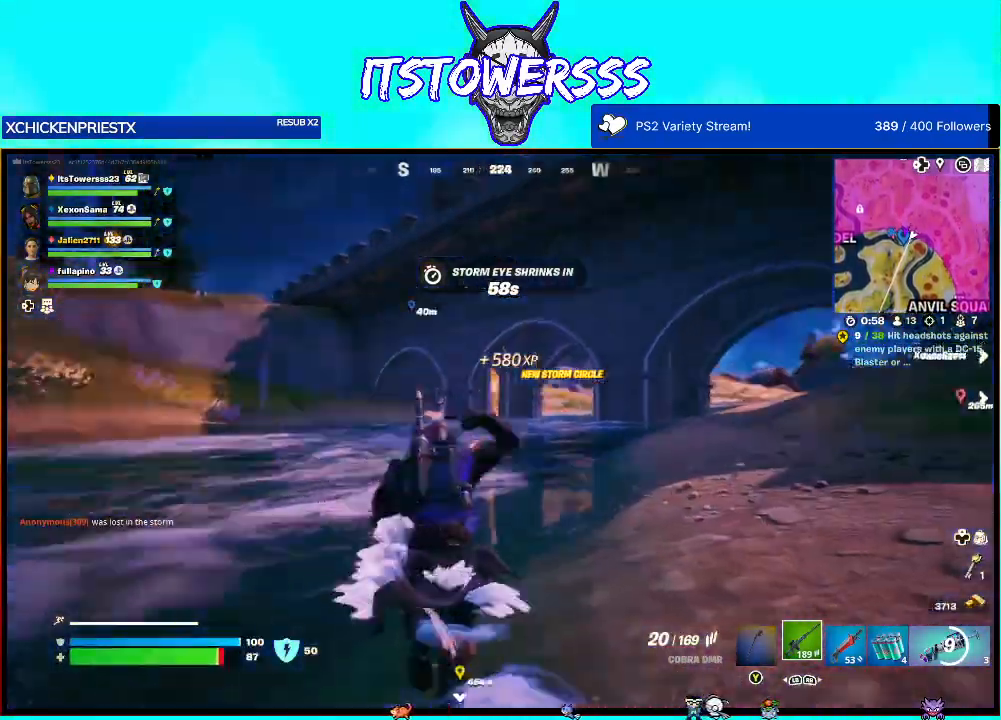
{"buttons": [], "left_stick": "up", "right_stick": "center", "events": [[17, "left_stick", "up"], [117, "right_stick", "center"]]}
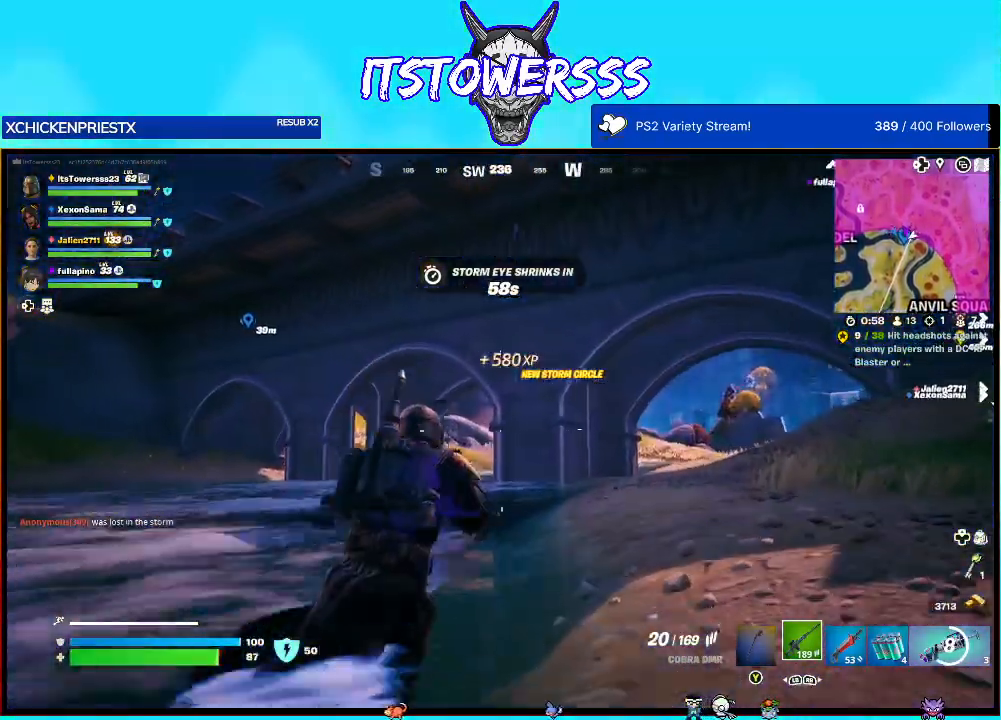
{"buttons": [], "left_stick": "up", "right_stick": "center", "events": [[33, "right_stick", "right"], [233, "right_stick", "center"]]}
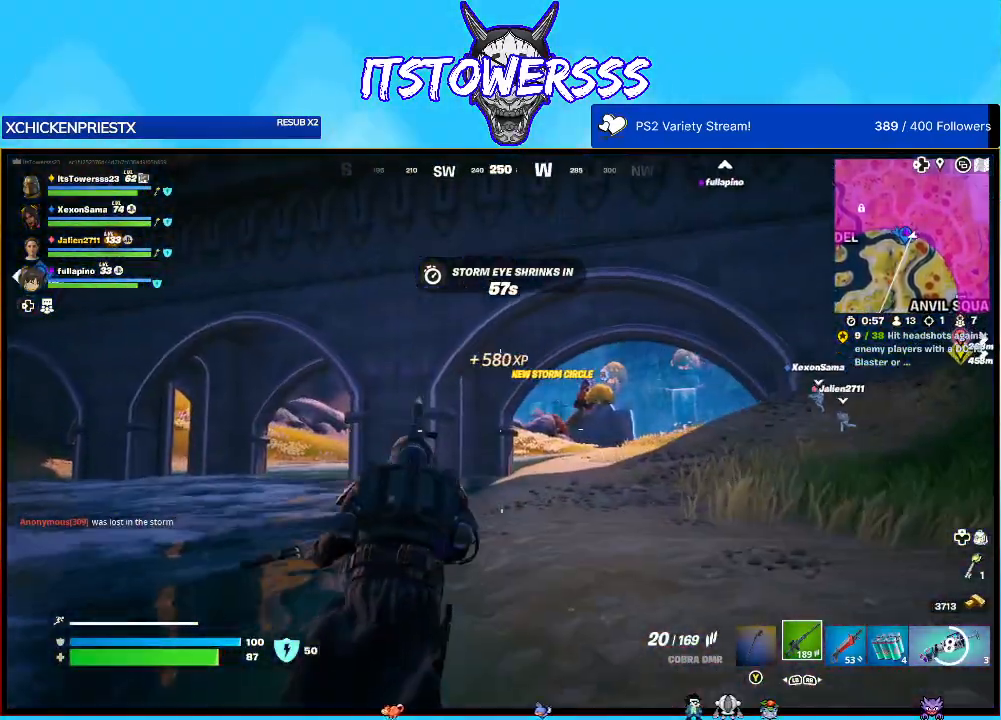
{"buttons": [], "left_stick": "up", "right_stick": "center", "events": [[300, "right_stick", "right"], [483, "right_stick", "center"]]}
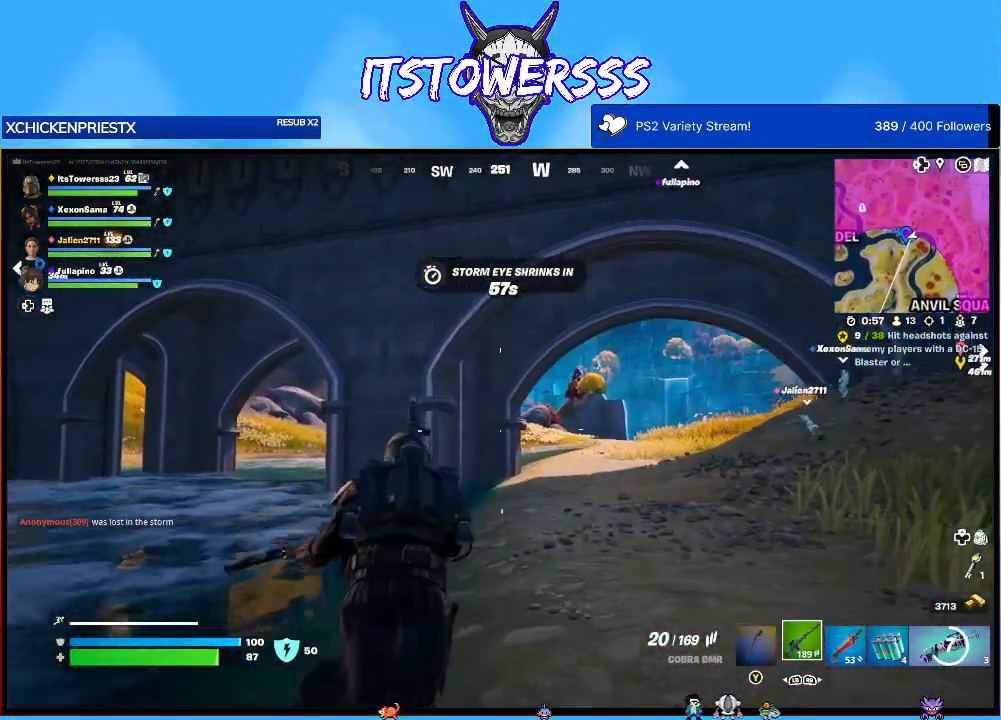
{"buttons": [], "left_stick": "up", "right_stick": "center", "events": []}
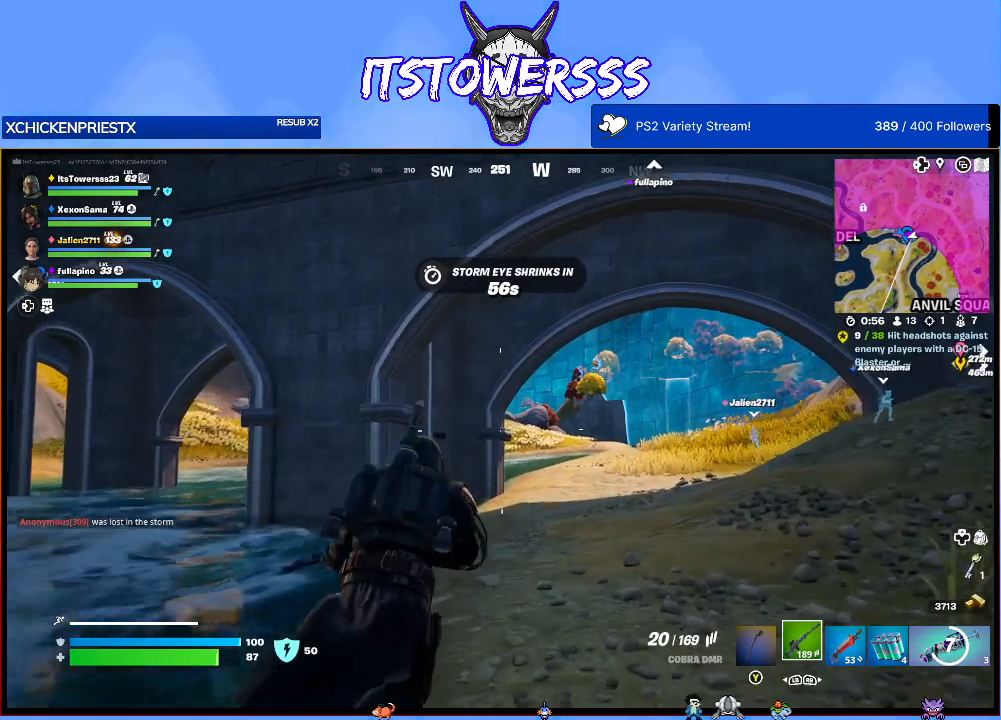
{"buttons": [], "left_stick": "up", "right_stick": "center", "events": [[117, "right_stick", "right"], [200, "left_stick", "up-left"], [300, "right_stick", "center"], [500, "left_stick", "up"]]}
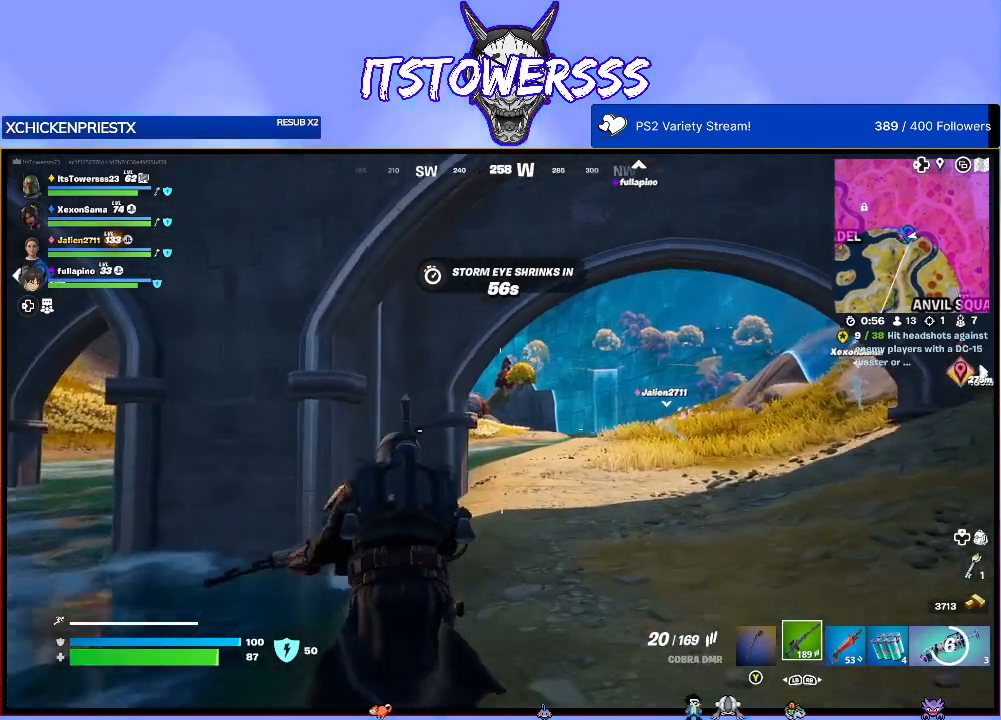
{"buttons": [], "left_stick": "up", "right_stick": "center", "events": [[167, "right_stick", "right"], [283, "right_stick", "center"]]}
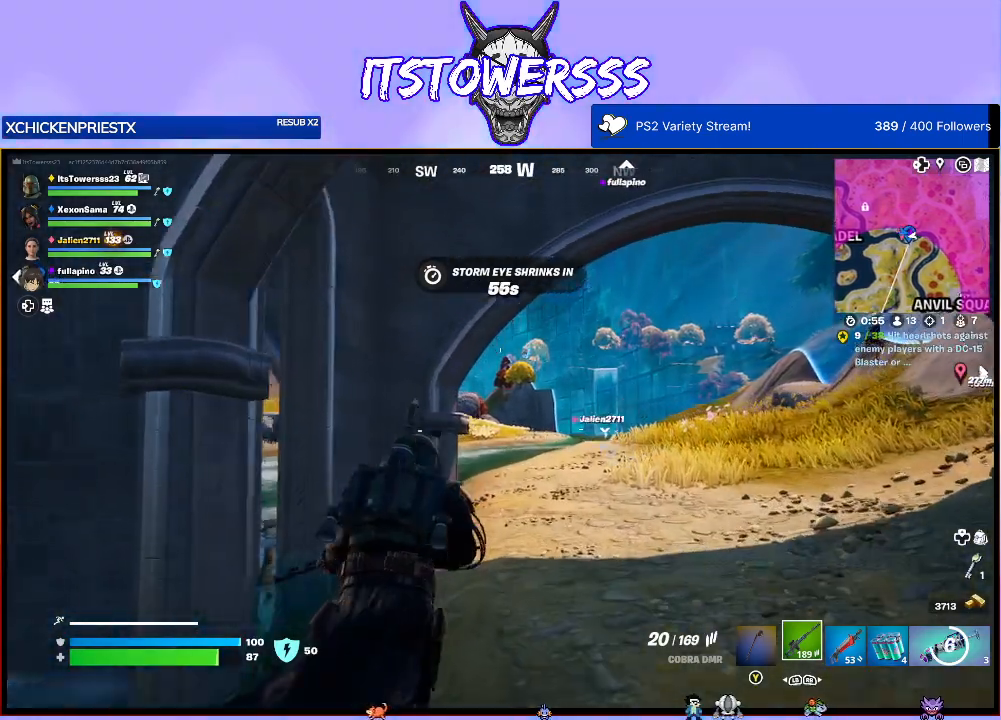
{"buttons": [], "left_stick": "up-left", "right_stick": "center", "events": [[167, "right_stick", "right"], [267, "left_stick", "up-left"], [350, "right_stick", "center"]]}
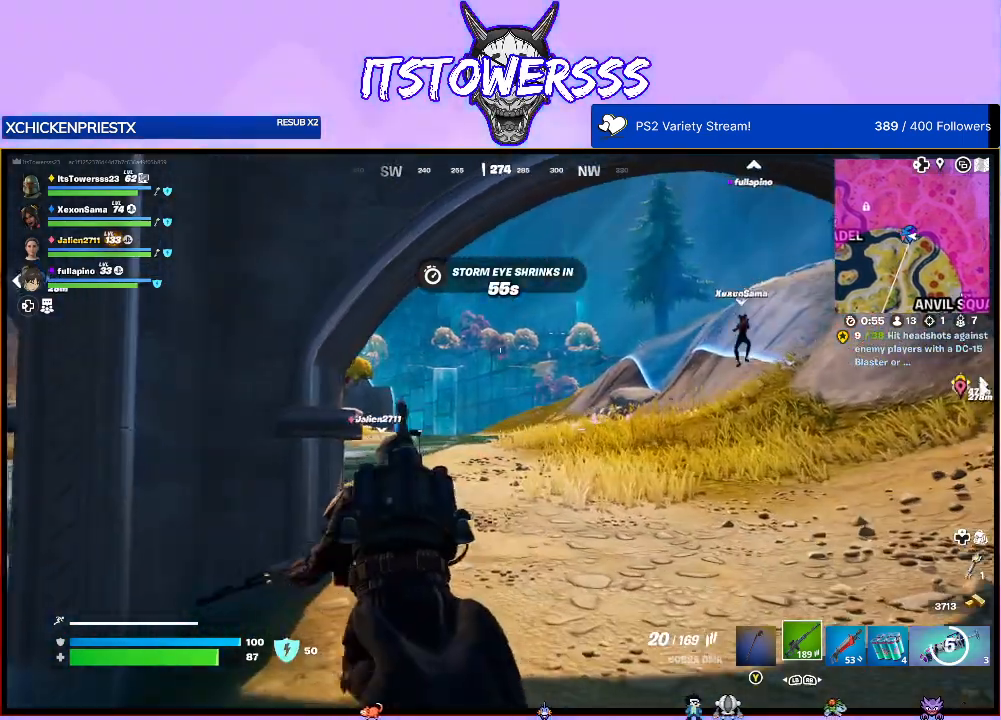
{"buttons": [], "left_stick": "left", "right_stick": "up-right", "events": [[17, "right_stick", "left"], [167, "right_stick", "center"], [183, "left_stick", "center"], [333, "left_stick", "left"], [367, "right_stick", "up-right"]]}
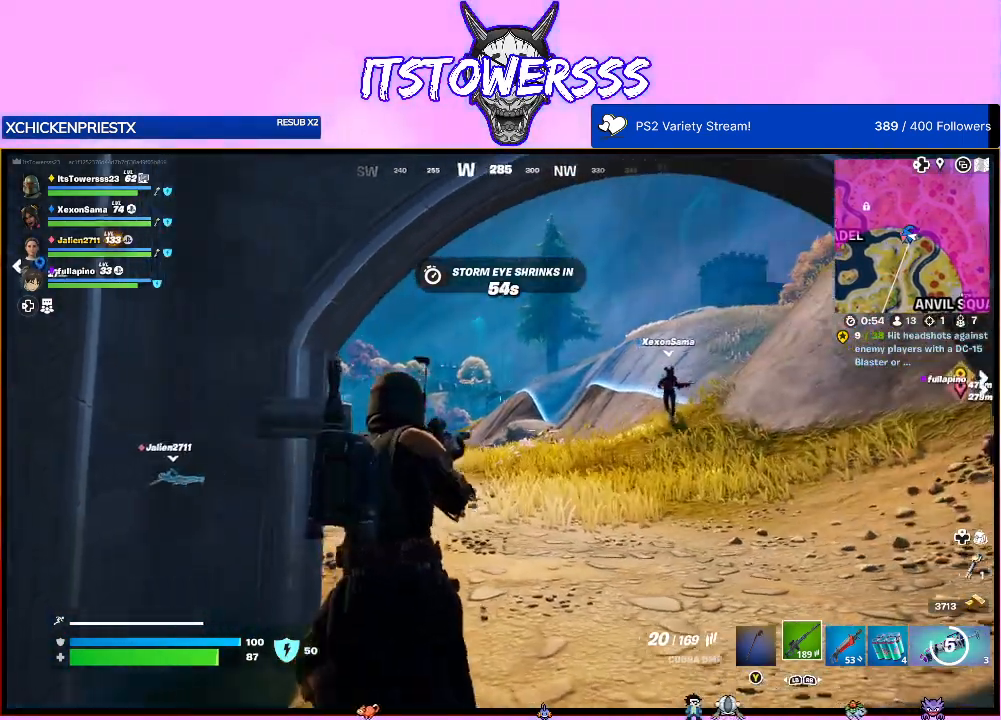
{"buttons": [], "left_stick": "right", "right_stick": "left", "events": [[33, "right_stick", "center"], [67, "left_stick", "center"], [250, "left_stick", "right"], [350, "right_stick", "left"]]}
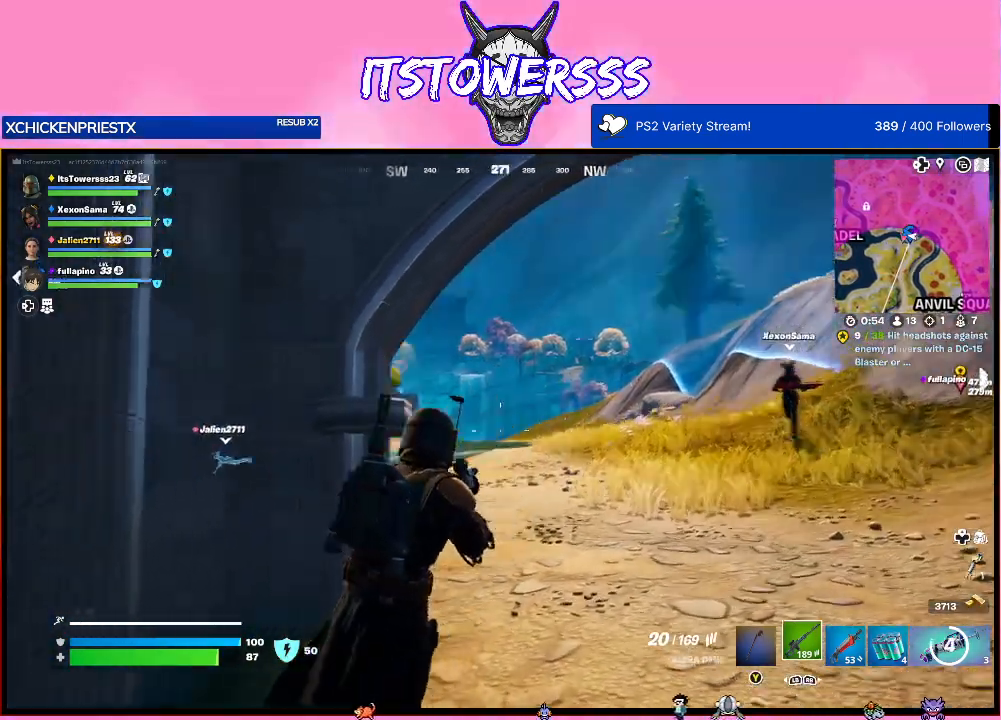
{"buttons": [], "left_stick": "right", "right_stick": "center", "events": [[67, "right_stick", "center"], [183, "right_stick", "left"], [350, "right_stick", "center"]]}
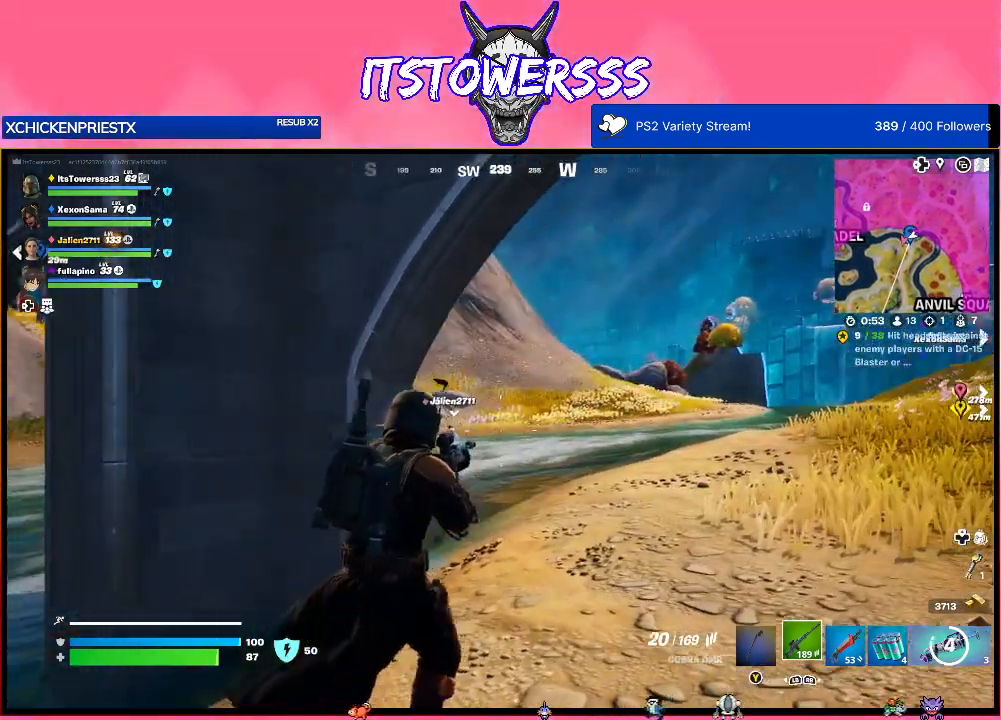
{"buttons": [], "left_stick": "up-right", "right_stick": "center", "events": [[133, "left_stick", "up-right"], [283, "right_stick", "left"], [450, "right_stick", "center"]]}
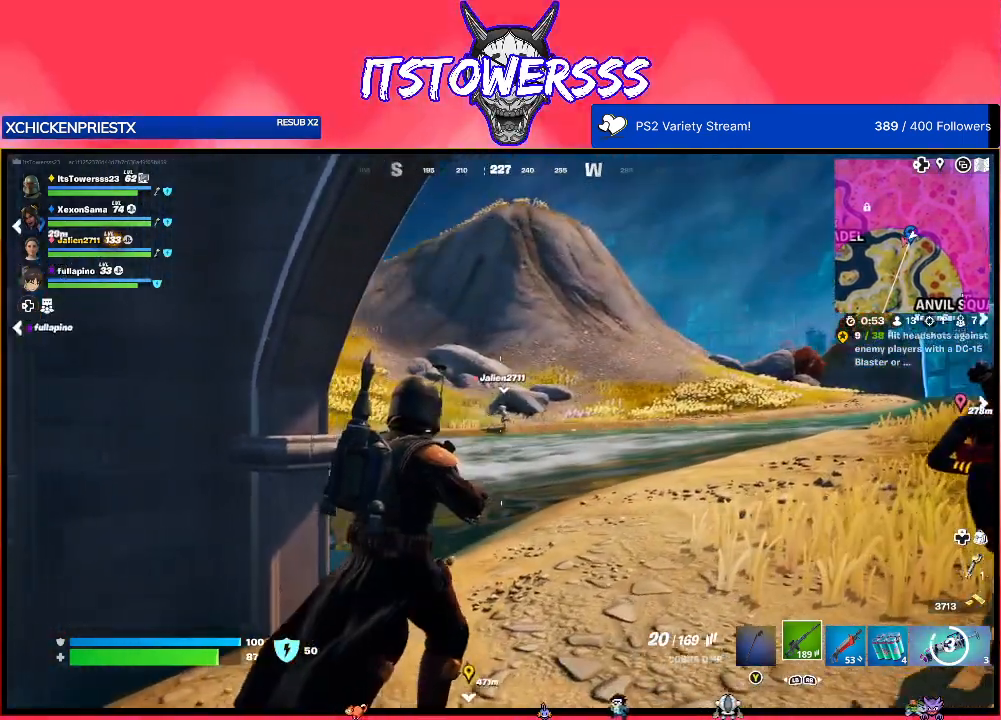
{"buttons": [], "left_stick": "down-left", "right_stick": "center", "events": [[83, "right_stick", "left"], [233, "right_stick", "center"], [267, "left_stick", "center"], [400, "left_stick", "down-left"]]}
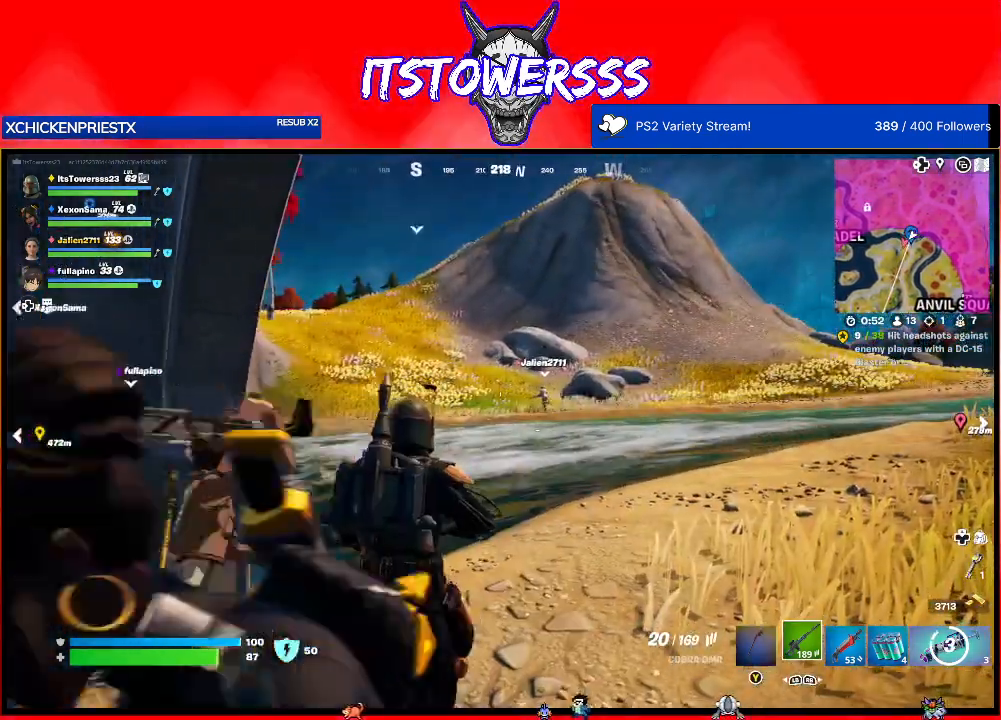
{"buttons": [], "left_stick": "center", "right_stick": "left", "events": [[133, "right_stick", "left"], [167, "left_stick", "down-right"], [283, "left_stick", "right"], [317, "right_stick", "center"], [483, "right_stick", "left"], [500, "left_stick", "center"]]}
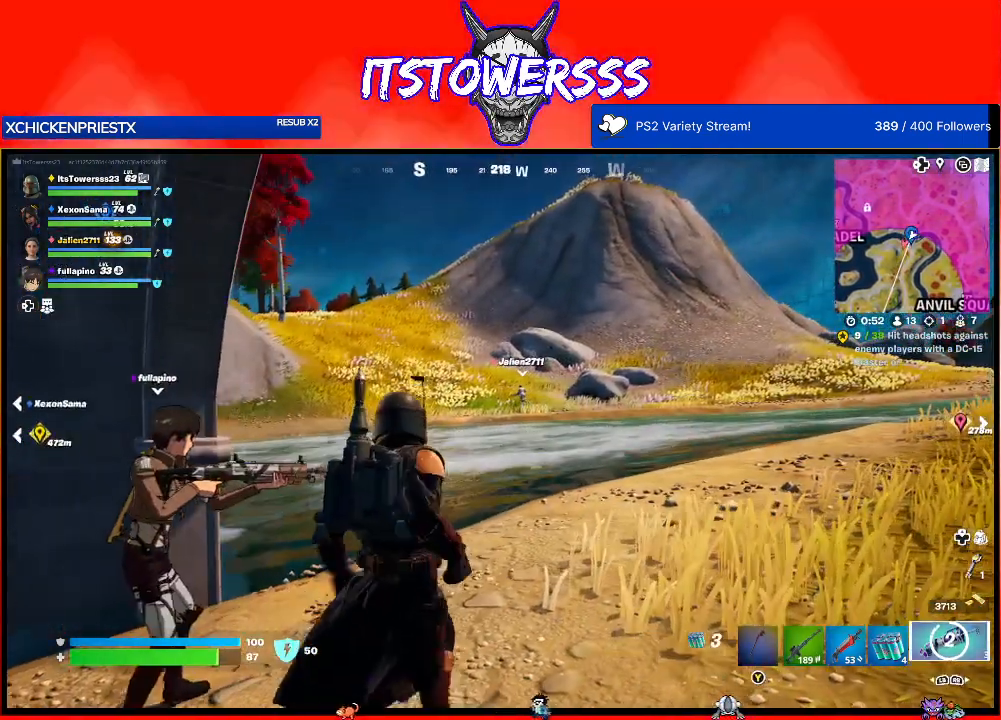
{"buttons": [], "left_stick": "down-left", "right_stick": "center", "events": [[117, "left_stick", "down-left"], [283, "right_stick", "center"]]}
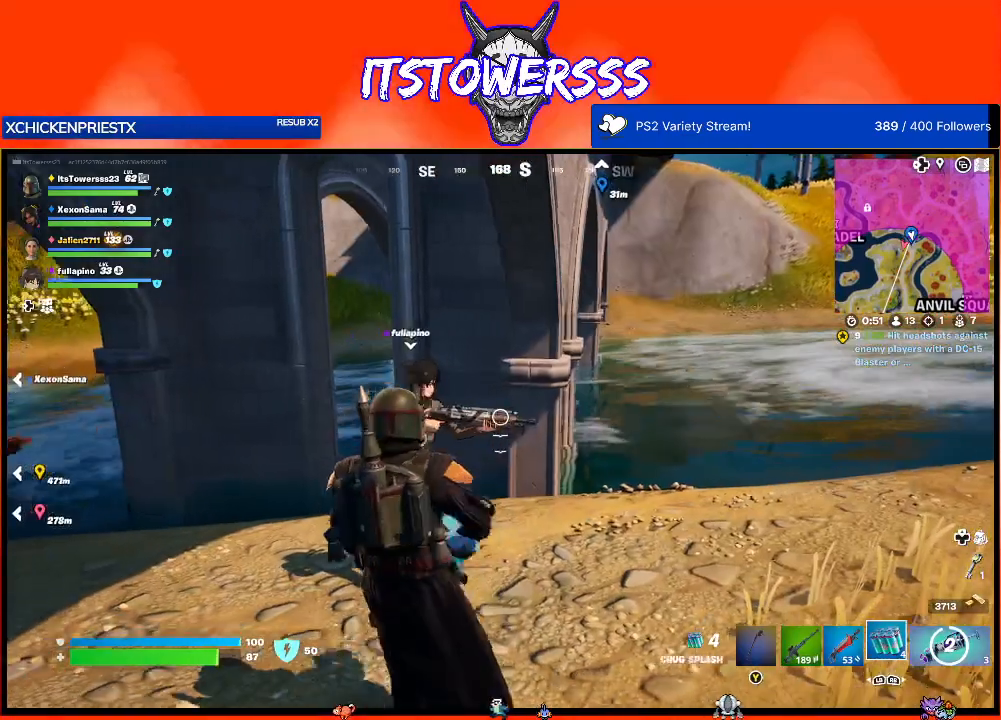
{"buttons": [], "left_stick": "center", "right_stick": "center", "events": [[117, "left_stick", "left"], [250, "left_stick", "center"]]}
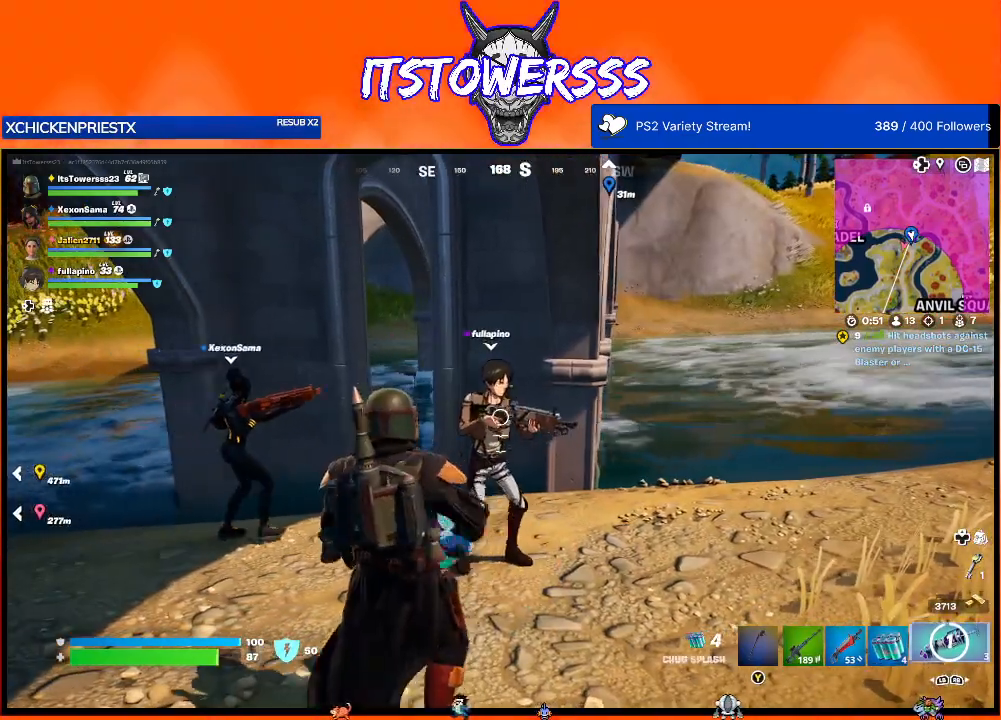
{"buttons": [], "left_stick": "right", "right_stick": "down", "events": [[350, "right_stick", "down"], [400, "left_stick", "right"]]}
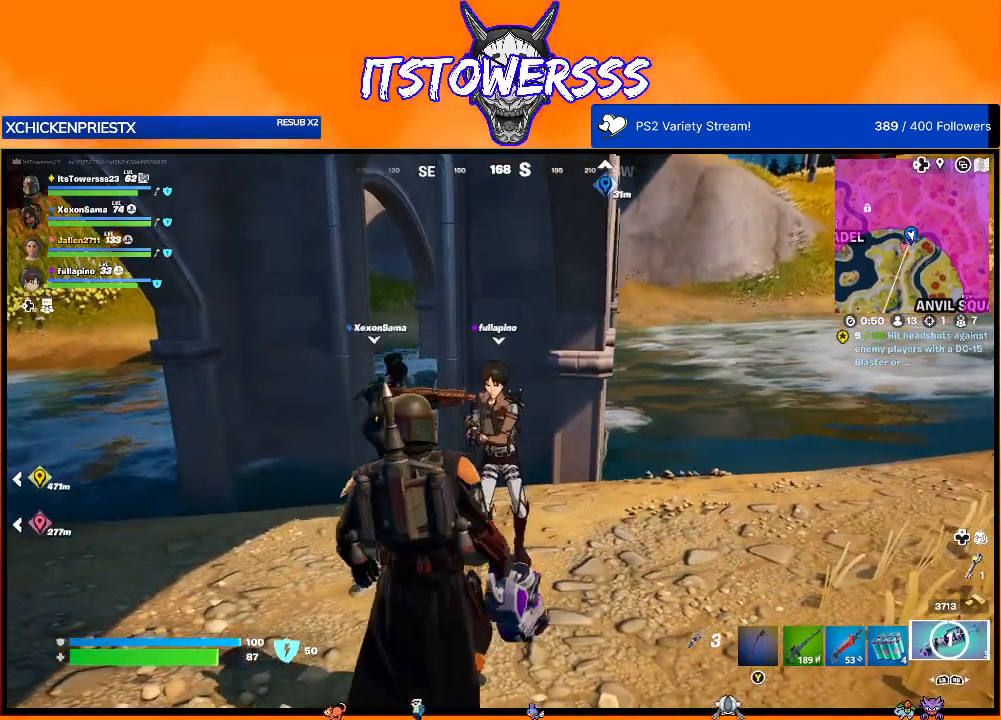
{"buttons": [], "left_stick": "left", "right_stick": "down", "events": [[17, "left_stick", "center"], [67, "right_stick", "right"], [117, "right_stick", "up-right"], [250, "left_stick", "left"], [267, "right_stick", "down-right"], [367, "right_stick", "down"]]}
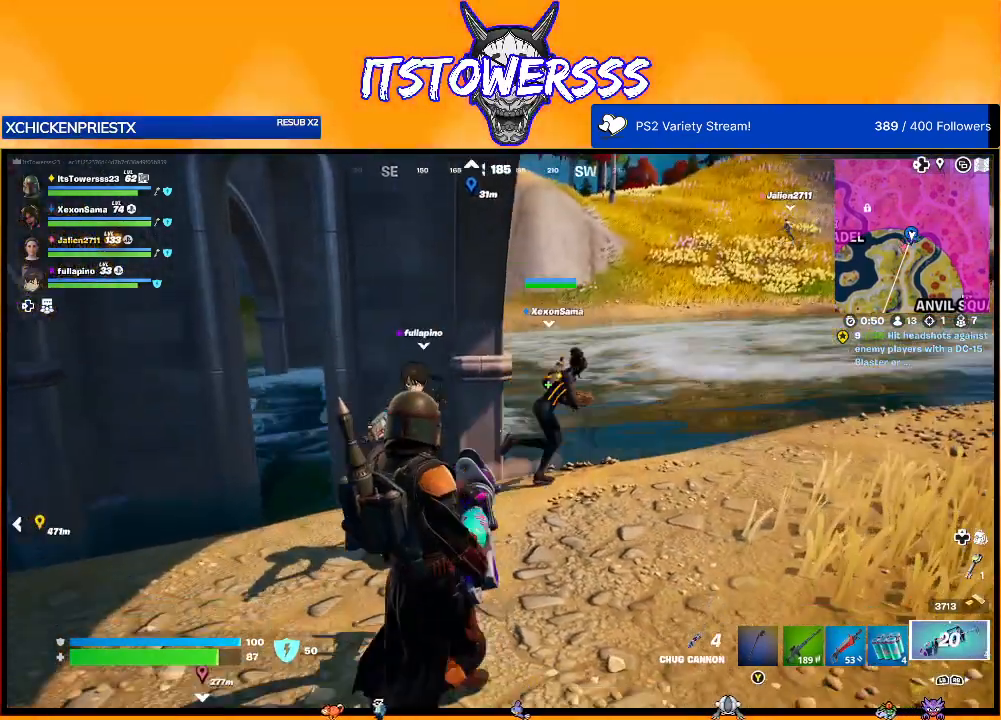
{"buttons": [], "left_stick": "up-left", "right_stick": "down", "events": [[17, "right_stick", "center"], [67, "left_stick", "center"], [100, "right_stick", "down"], [250, "left_stick", "left"], [483, "left_stick", "up-left"]]}
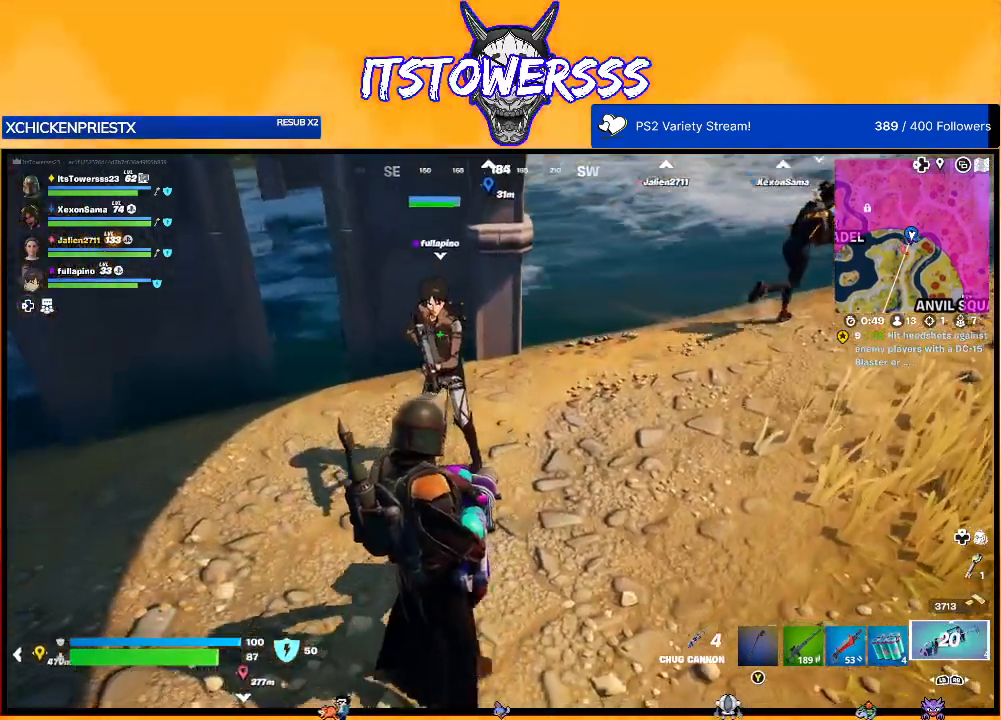
{"buttons": [], "left_stick": "center", "right_stick": "center", "events": [[250, "left_stick", "center"], [283, "right_stick", "center"]]}
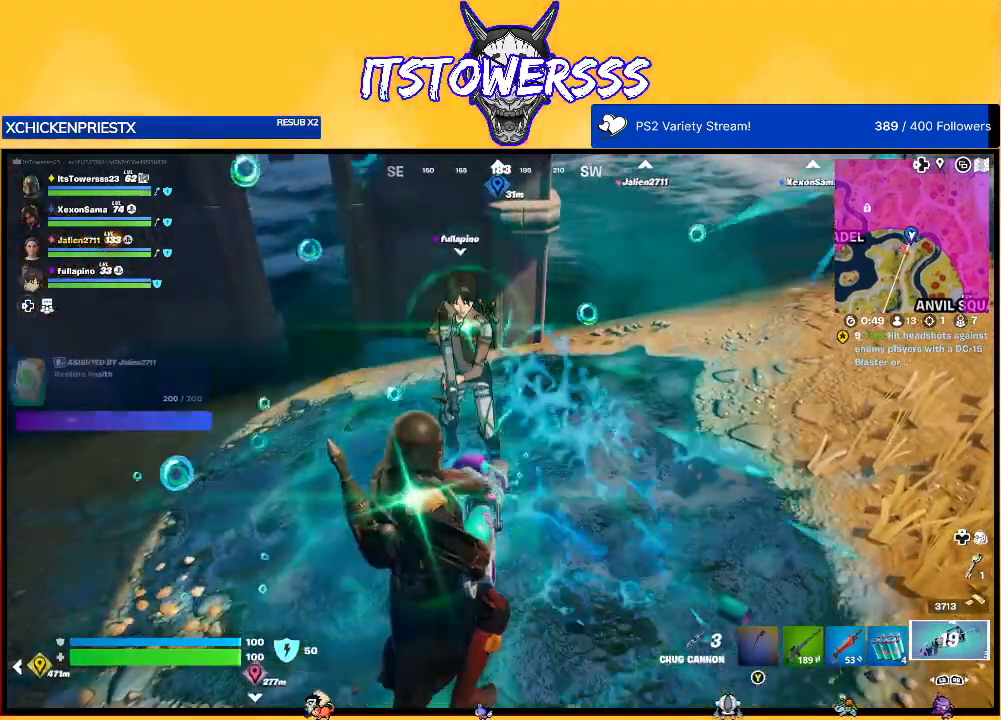
{"buttons": [], "left_stick": "up-right", "right_stick": "up-right", "events": [[83, "left_stick", "up"], [317, "left_stick", "up-right"], [367, "right_stick", "up-right"]]}
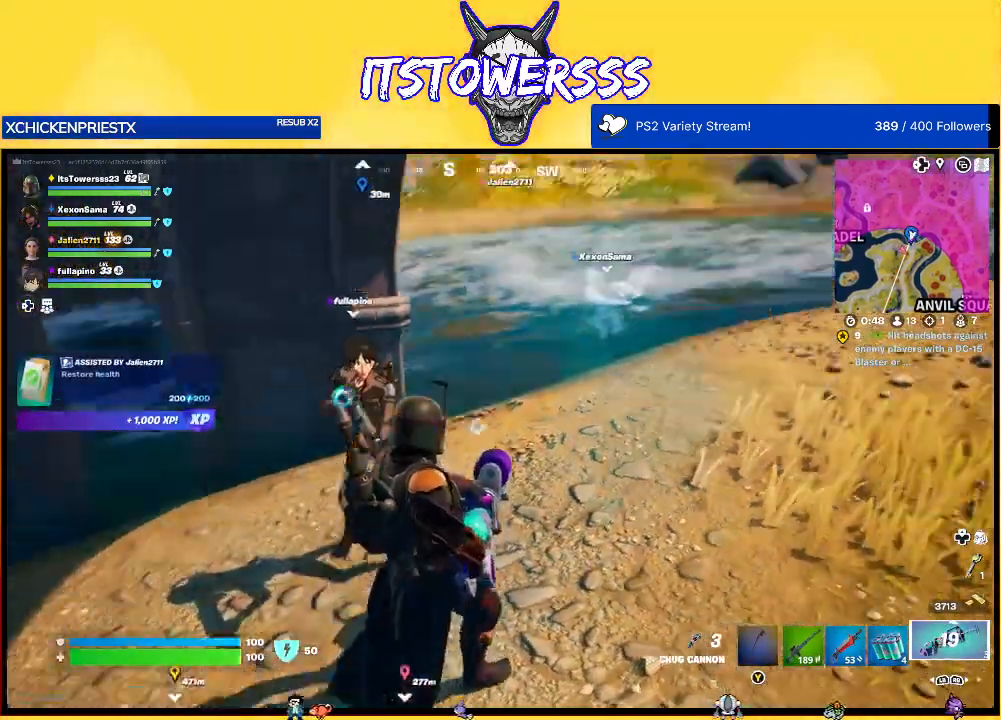
{"buttons": [], "left_stick": "up", "right_stick": "center", "events": [[117, "left_stick", "up"], [117, "right_stick", "center"]]}
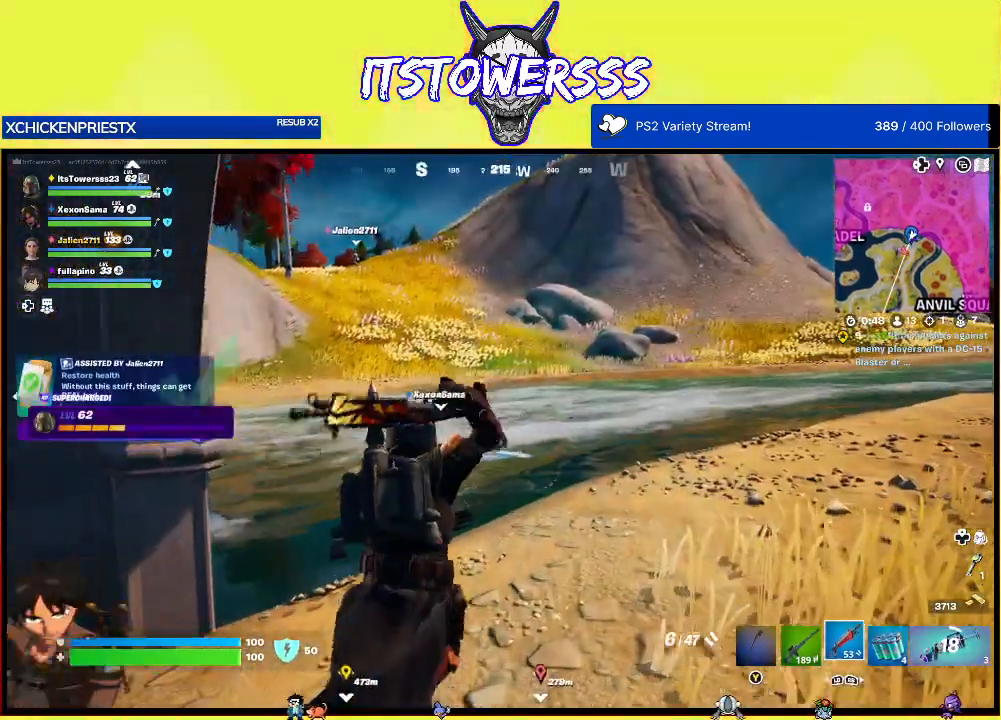
{"buttons": [], "left_stick": "up", "right_stick": "left", "events": [[17, "right_stick", "left"], [67, "L3", "down"], [183, "L3", "up"], [200, "right_stick", "center"], [483, "right_stick", "left"]]}
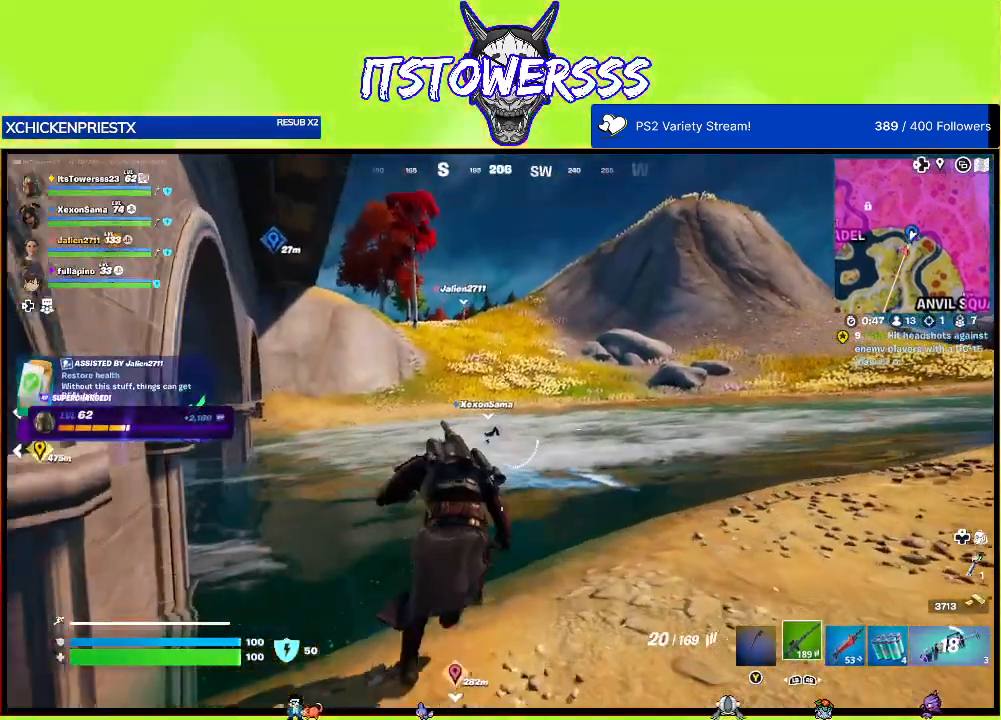
{"buttons": ["A"], "left_stick": "up", "right_stick": "center", "events": [[83, "right_stick", "center"], [233, "A", "down"]]}
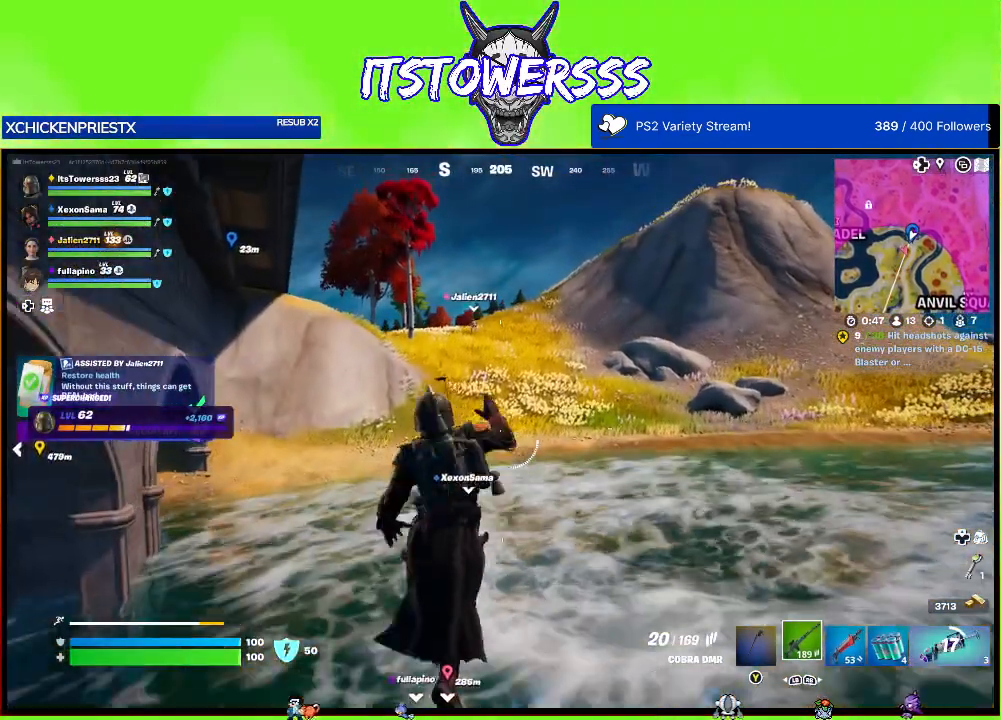
{"buttons": ["A"], "left_stick": "up", "right_stick": "center", "events": []}
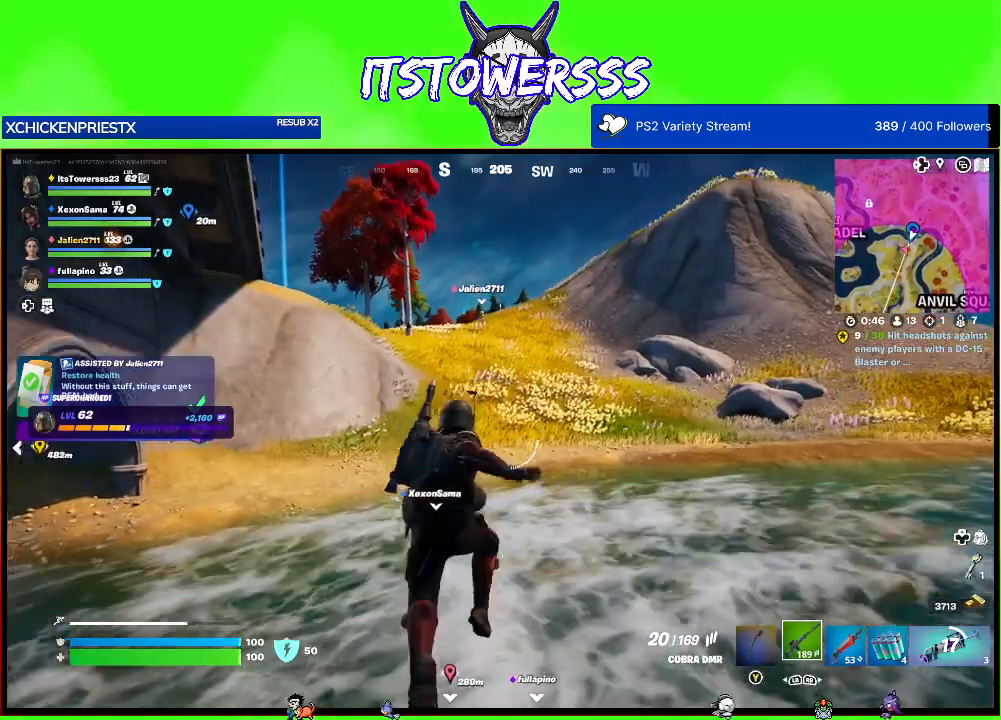
{"buttons": [], "left_stick": "up", "right_stick": "center", "events": [[300, "A", "up"]]}
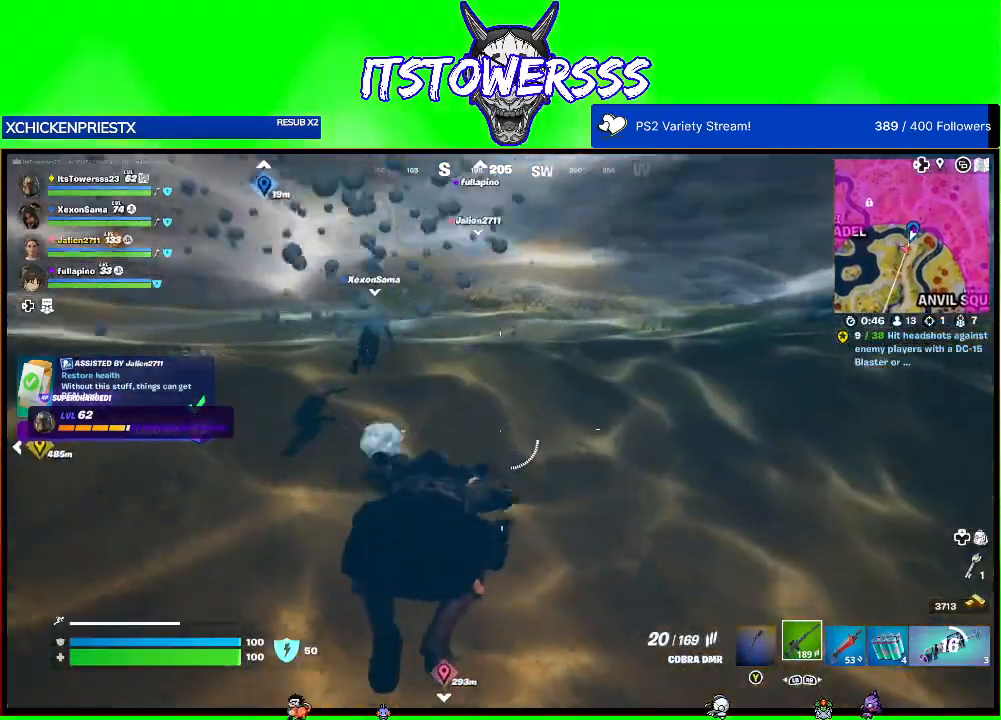
{"buttons": [], "left_stick": "up", "right_stick": "up-left", "events": [[383, "right_stick", "up-left"]]}